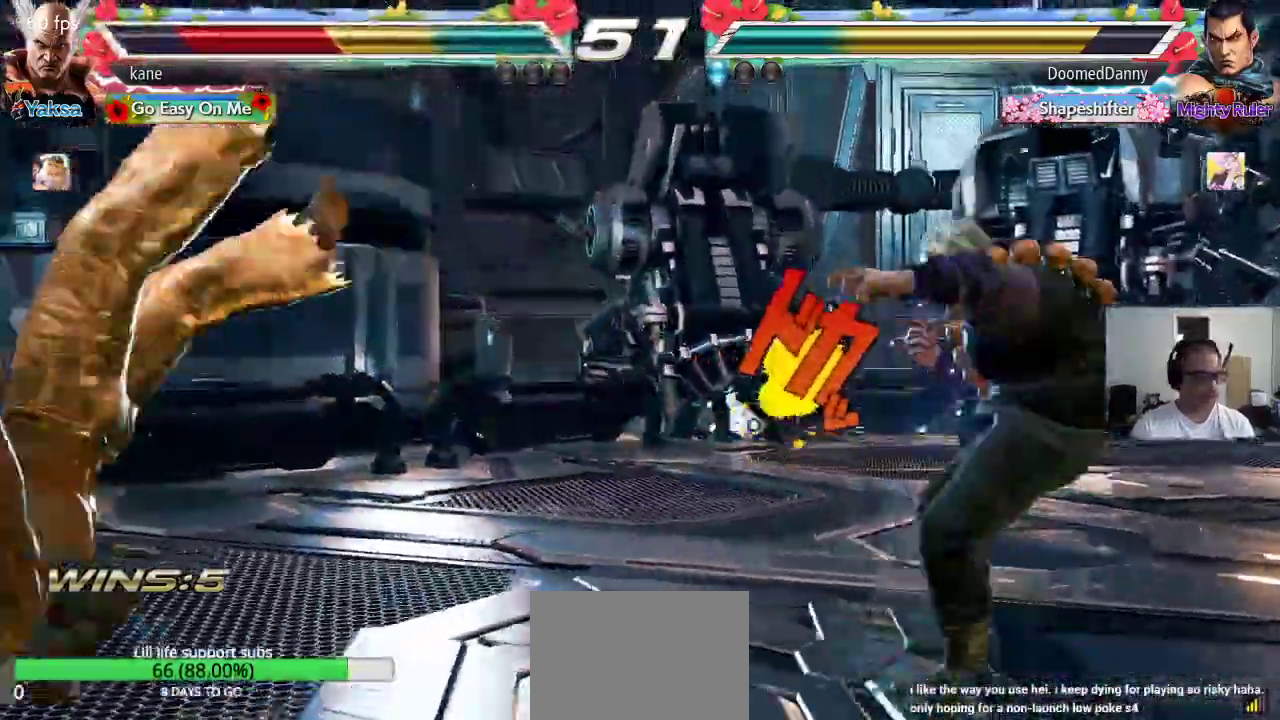
Gameplay with a controller (arcade stick); each line is a JSON object with the inputs held at the frame after it. "events" lists button and stick changes between this image and that frame as [ms after this image, input, new state], when the widget could be followed in between. Not read: L3 R2 R3.
{"buttons": ["SQUARE"], "left_stick": "center", "events": [[50, "TRIANGLE", "down"], [83, "SQUARE", "up"], [133, "TRIANGLE", "up"], [150, "SQUARE", "down"], [233, "SQUARE", "up"], [233, "TRIANGLE", "down"], [250, "SQUARE", "down"], [267, "SQUARE", "up"], [300, "TRIANGLE", "up"], [333, "SQUARE", "down"], [400, "TRIANGLE", "down"], [433, "SQUARE", "up"], [483, "TRIANGLE", "up"], [500, "SQUARE", "down"]]}
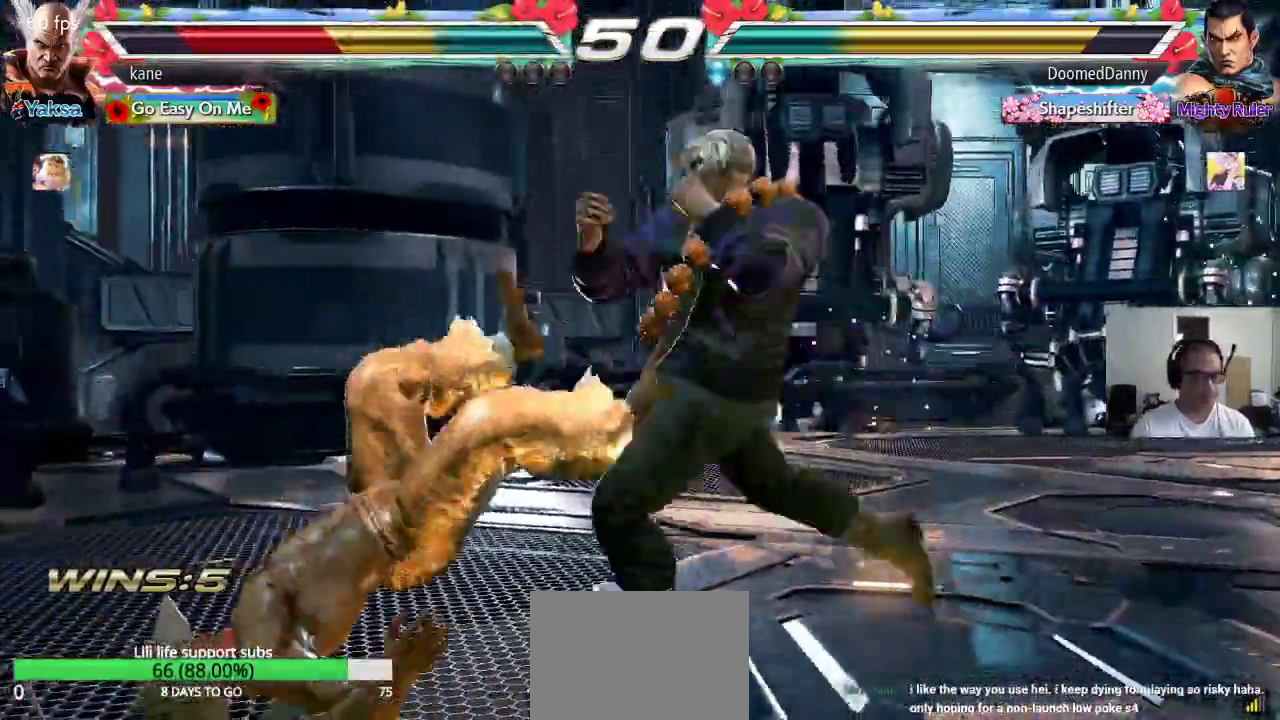
{"buttons": [], "left_stick": "center", "events": [[67, "TRIANGLE", "down"], [100, "SQUARE", "up"], [150, "TRIANGLE", "up"], [183, "SQUARE", "down"], [233, "TRIANGLE", "down"], [267, "SQUARE", "up"], [317, "TRIANGLE", "up"], [350, "SQUARE", "down"], [417, "TRIANGLE", "down"], [433, "SQUARE", "up"], [483, "TRIANGLE", "up"]]}
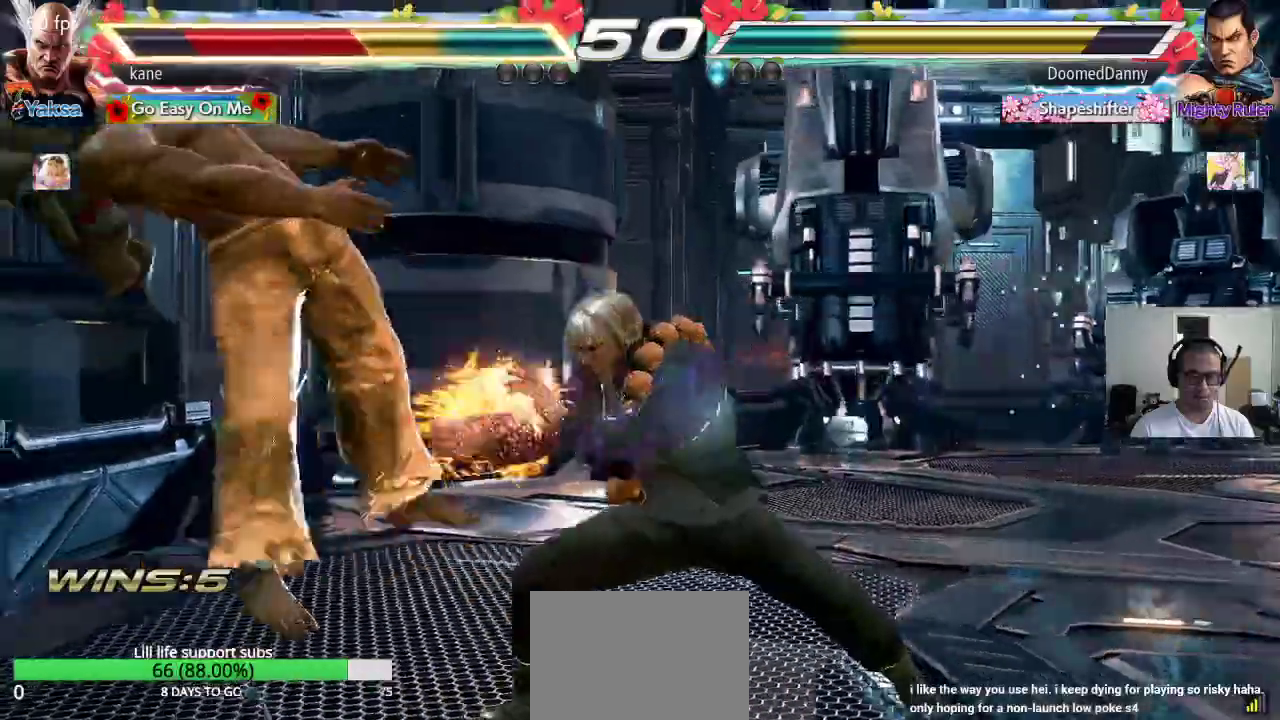
{"buttons": [], "left_stick": "center", "events": [[17, "SQUARE", "down"], [67, "TRIANGLE", "down"], [100, "SQUARE", "up"], [150, "TRIANGLE", "up"], [167, "SQUARE", "down"], [233, "TRIANGLE", "down"], [267, "SQUARE", "up"], [333, "TRIANGLE", "up"], [350, "SQUARE", "down"], [383, "SQUARE", "up"]]}
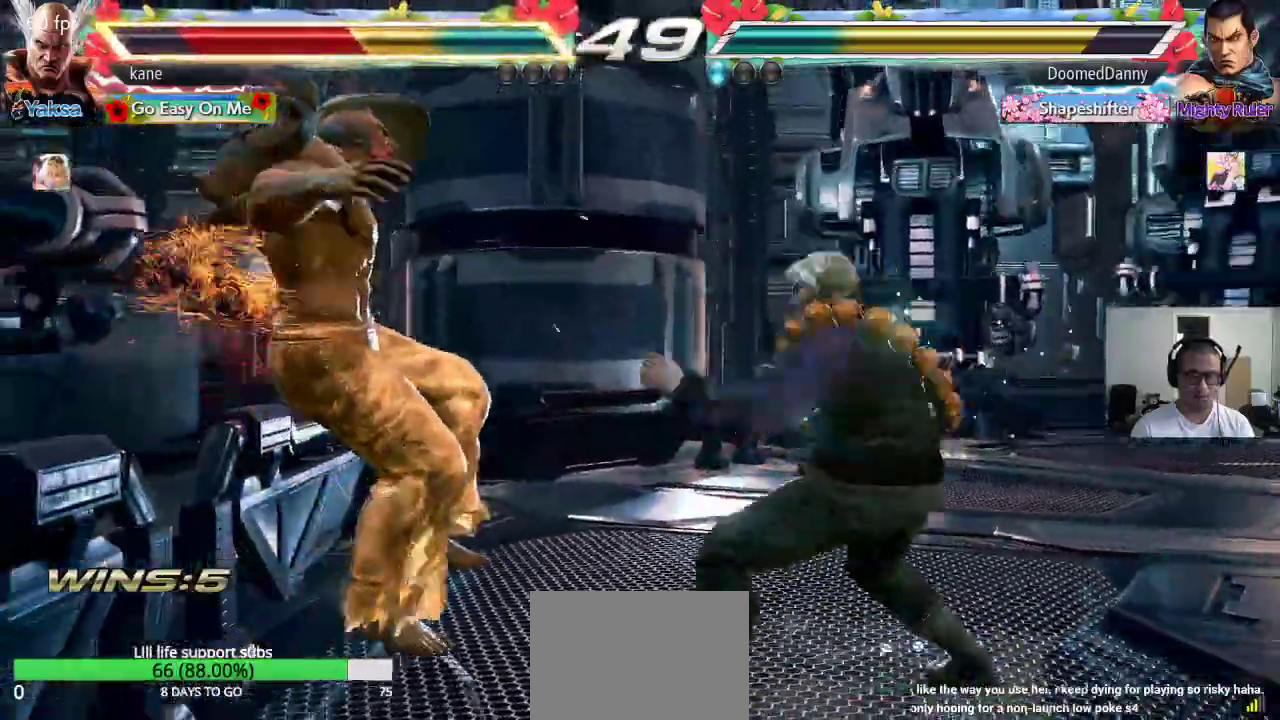
{"buttons": ["TRIANGLE"], "left_stick": "center", "events": [[250, "SQUARE", "down"], [317, "SQUARE", "up"], [317, "TRIANGLE", "down"], [383, "TRIANGLE", "up"], [417, "SQUARE", "down"], [483, "TRIANGLE", "down"], [500, "SQUARE", "up"]]}
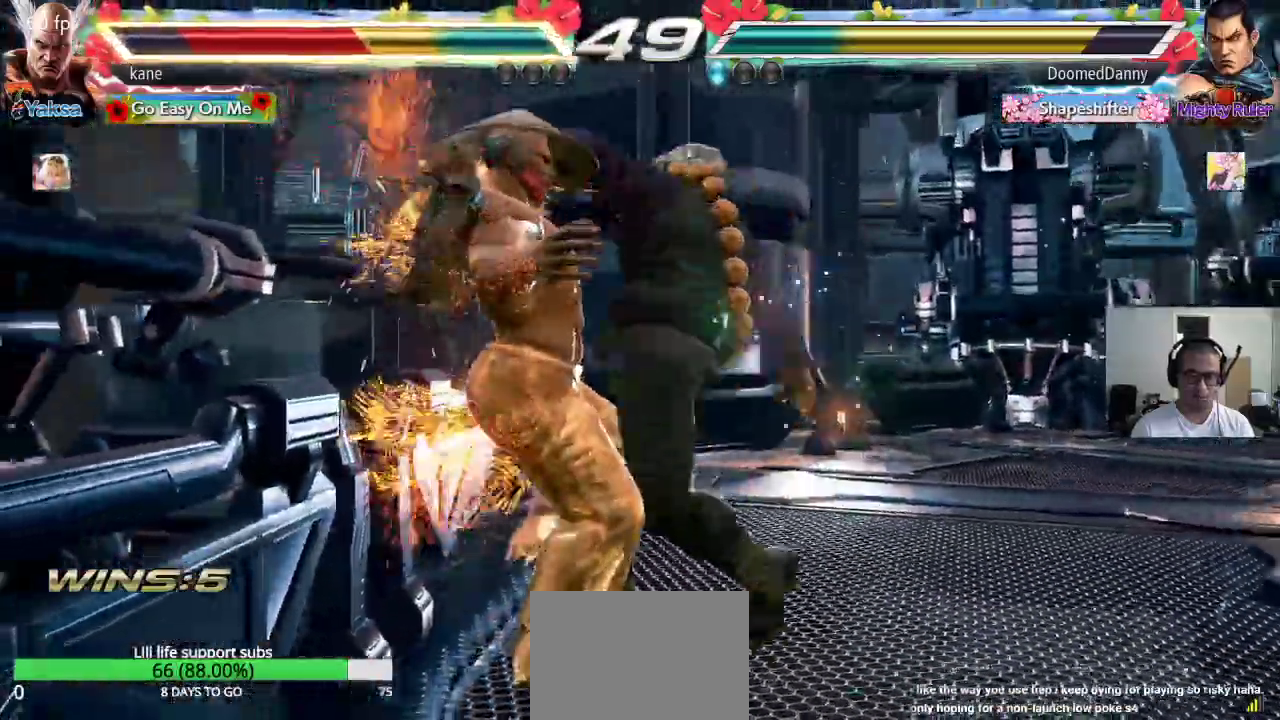
{"buttons": [], "left_stick": "center", "events": [[67, "TRIANGLE", "up"], [150, "SQUARE", "down"], [217, "SQUARE", "up"], [217, "TRIANGLE", "down"], [267, "TRIANGLE", "up"], [317, "SQUARE", "down"], [383, "SQUARE", "up"], [383, "TRIANGLE", "down"], [450, "TRIANGLE", "up"]]}
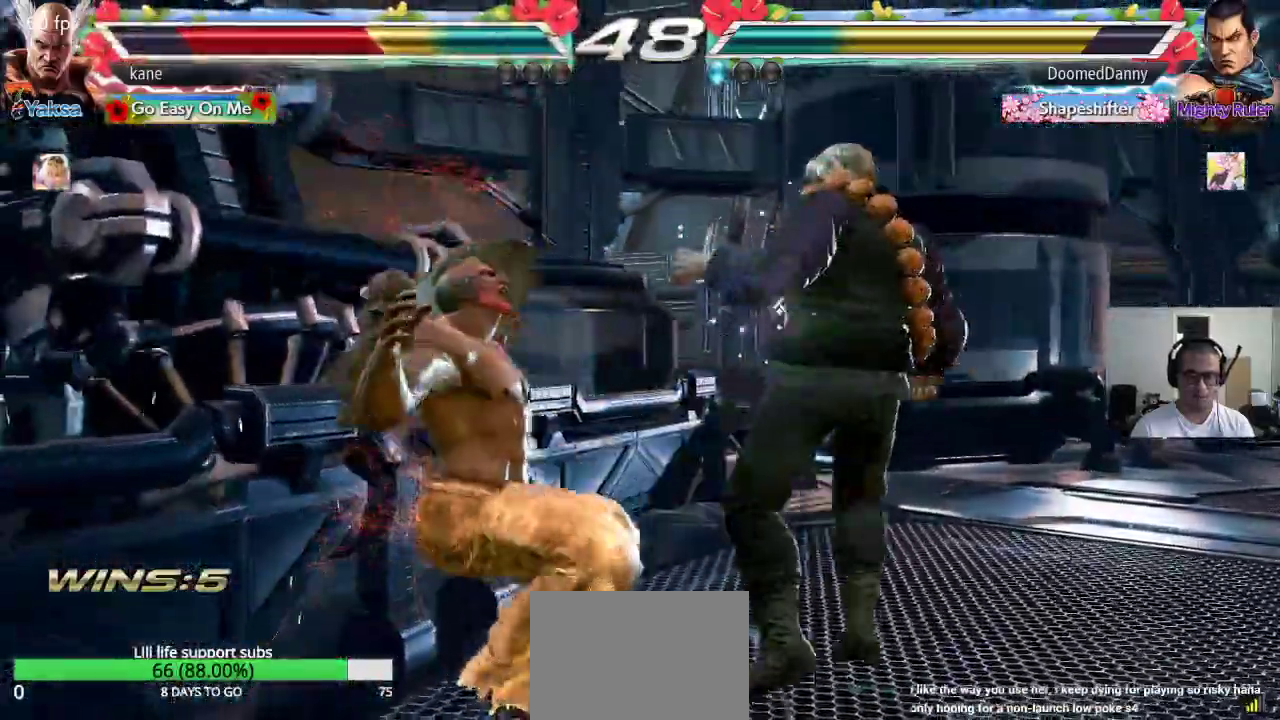
{"buttons": [], "left_stick": "center", "events": []}